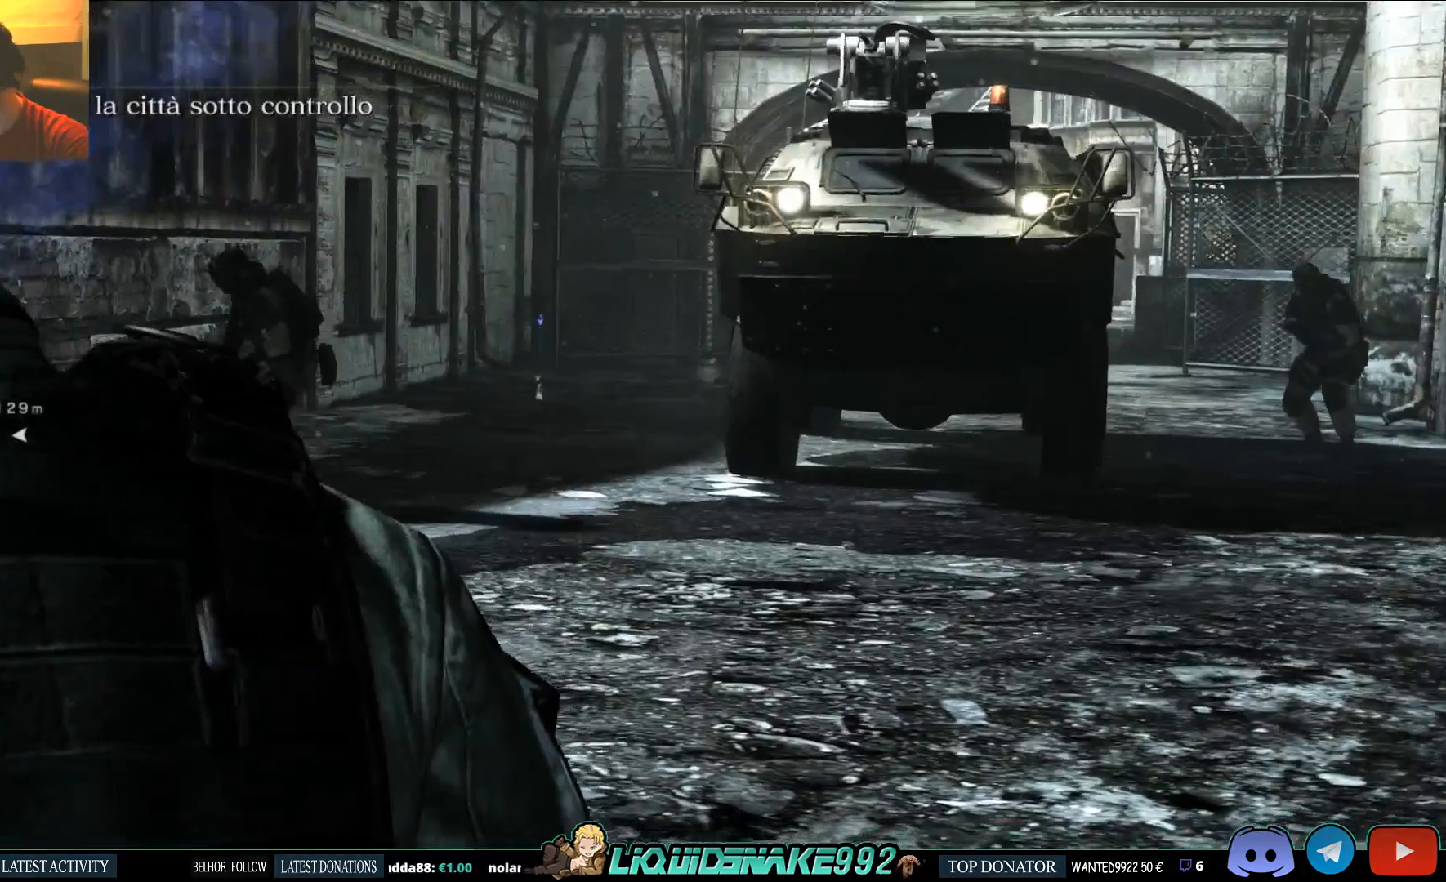
Gameplay with a controller (PlayStation layout); each line is a JSON object with the inputs held at the frame after it (dt_ms = milliseconds from this image to that frame). "events" lists button and stick changes between this image and that frame as [ms after this image, input, new state], when the widget could be followed in between.
{"dt_ms": 500, "buttons": [], "left_stick": "up", "right_stick": "center", "events": [[433, "left_stick", "up"]]}
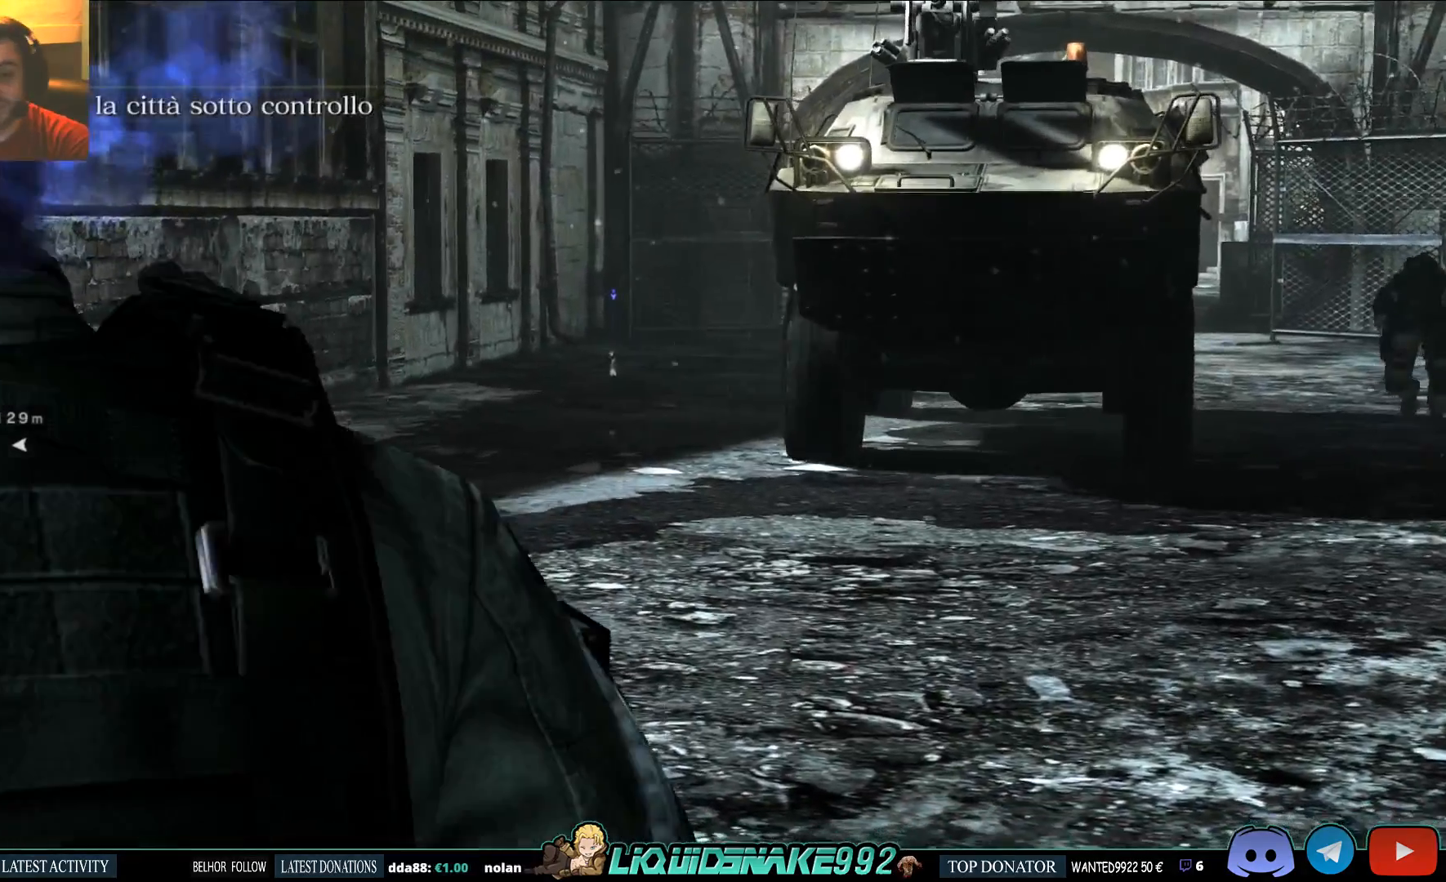
{"dt_ms": 500, "buttons": [], "left_stick": "up", "right_stick": "down-left", "events": [[400, "right_stick", "down-left"]]}
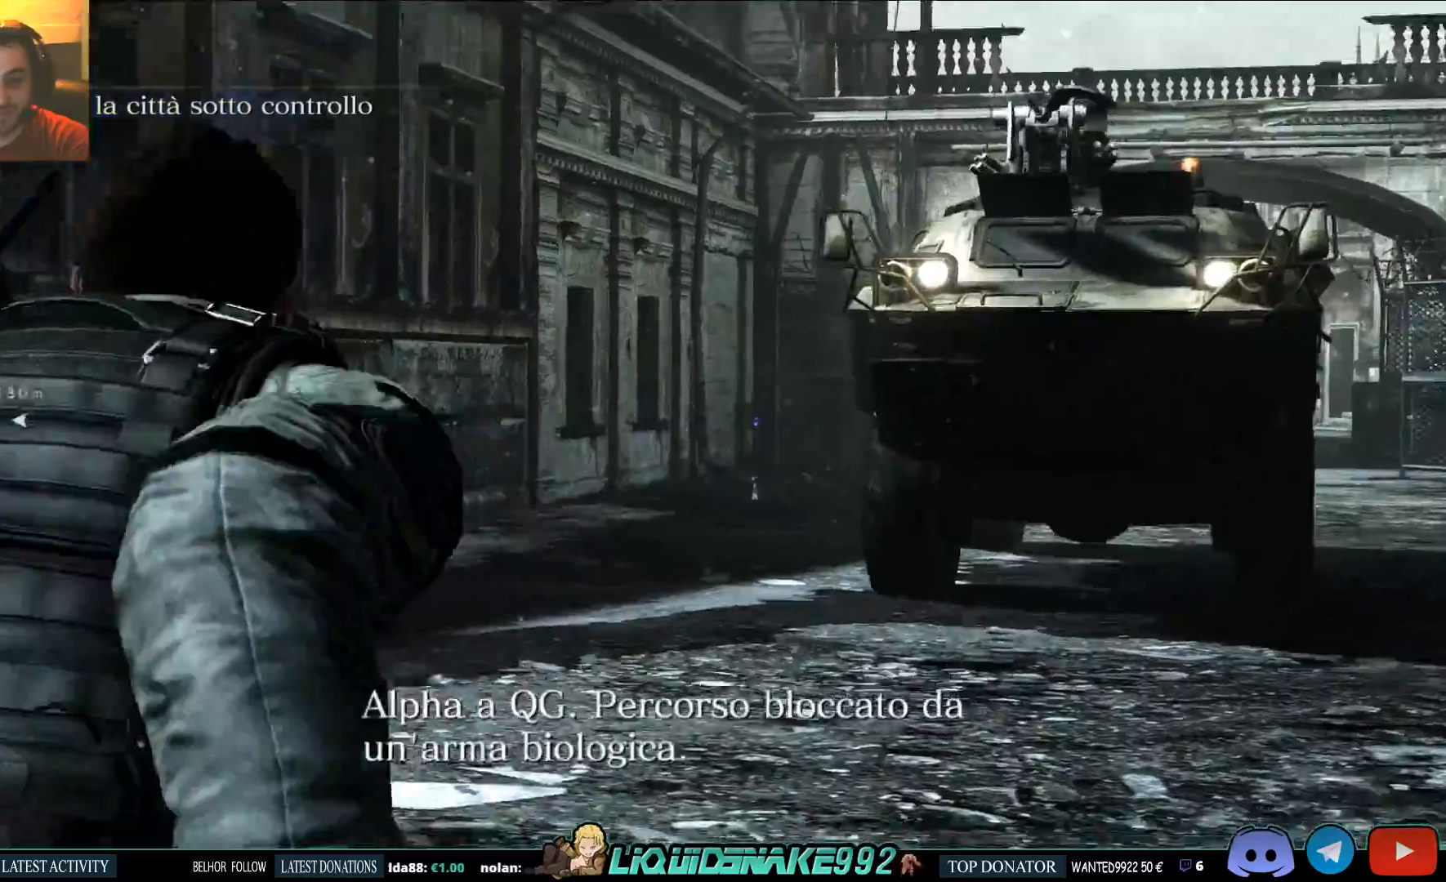
{"dt_ms": 500, "buttons": [], "left_stick": "up", "right_stick": "center"}
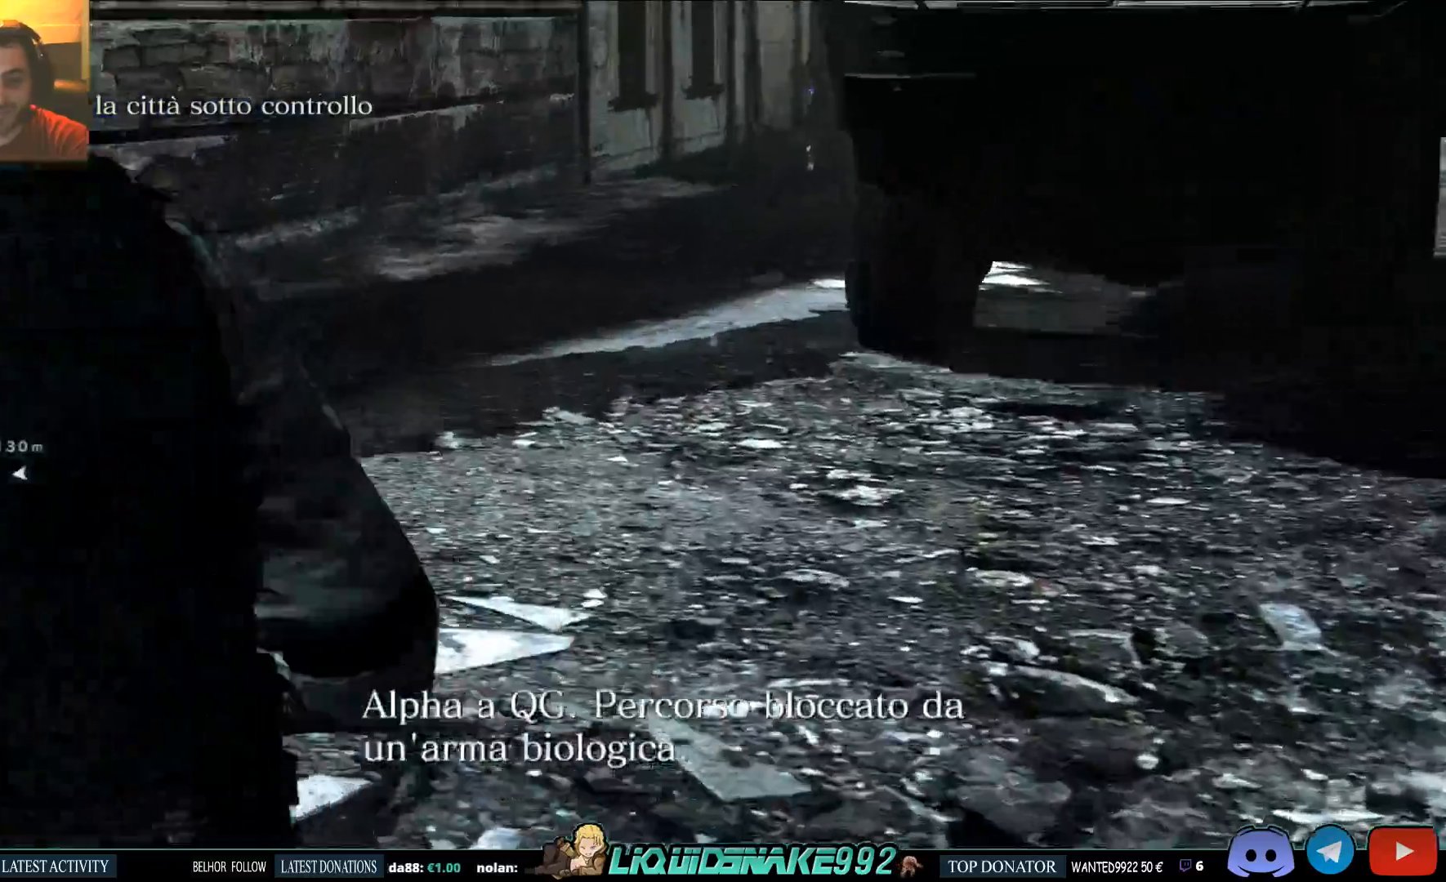
{"dt_ms": 500, "buttons": [], "left_stick": "up", "right_stick": "center", "events": []}
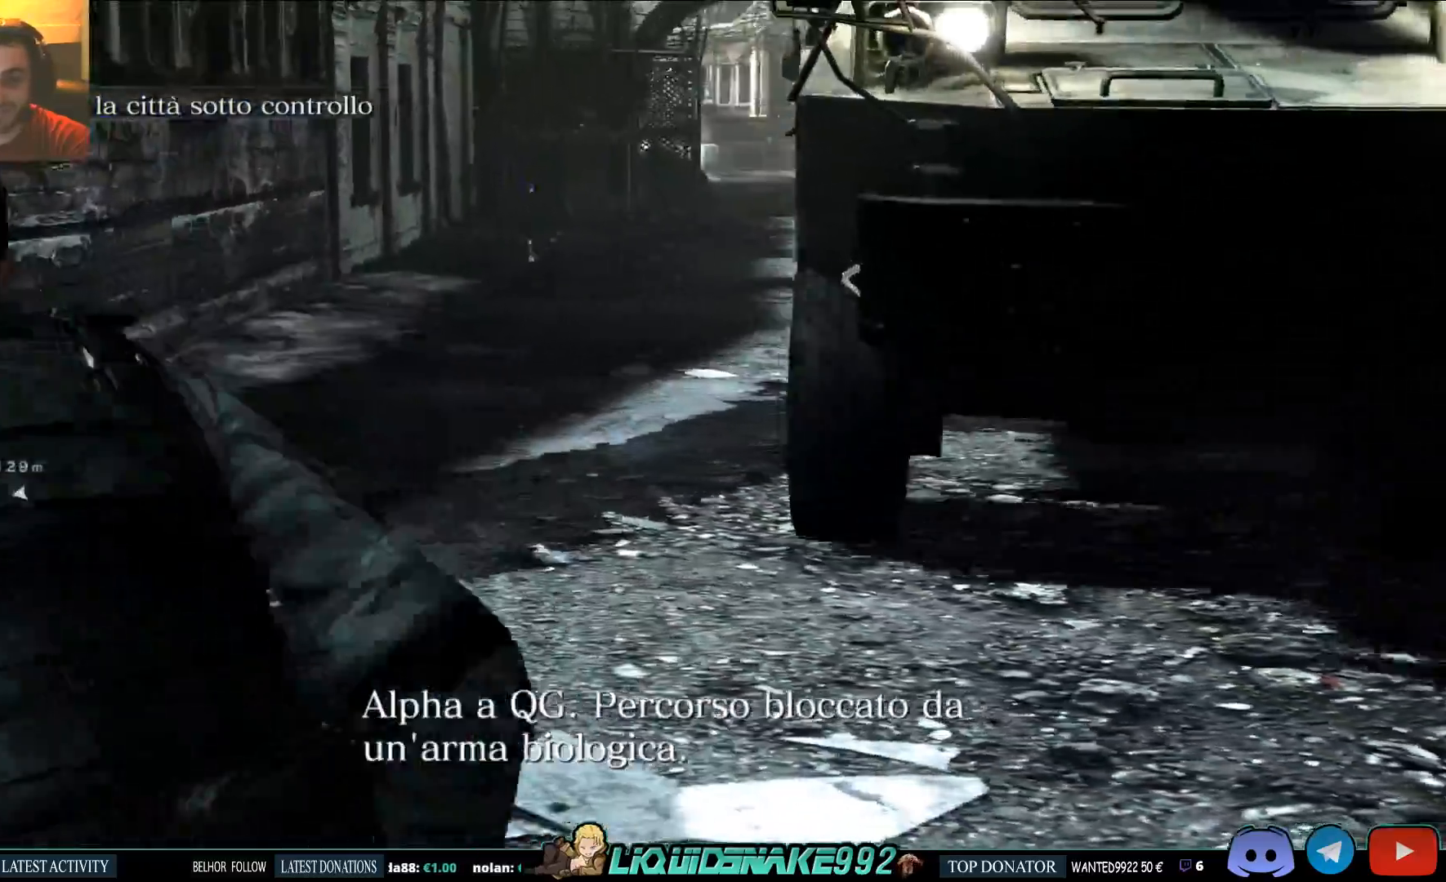
{"dt_ms": 500, "buttons": [], "left_stick": "up", "right_stick": "center"}
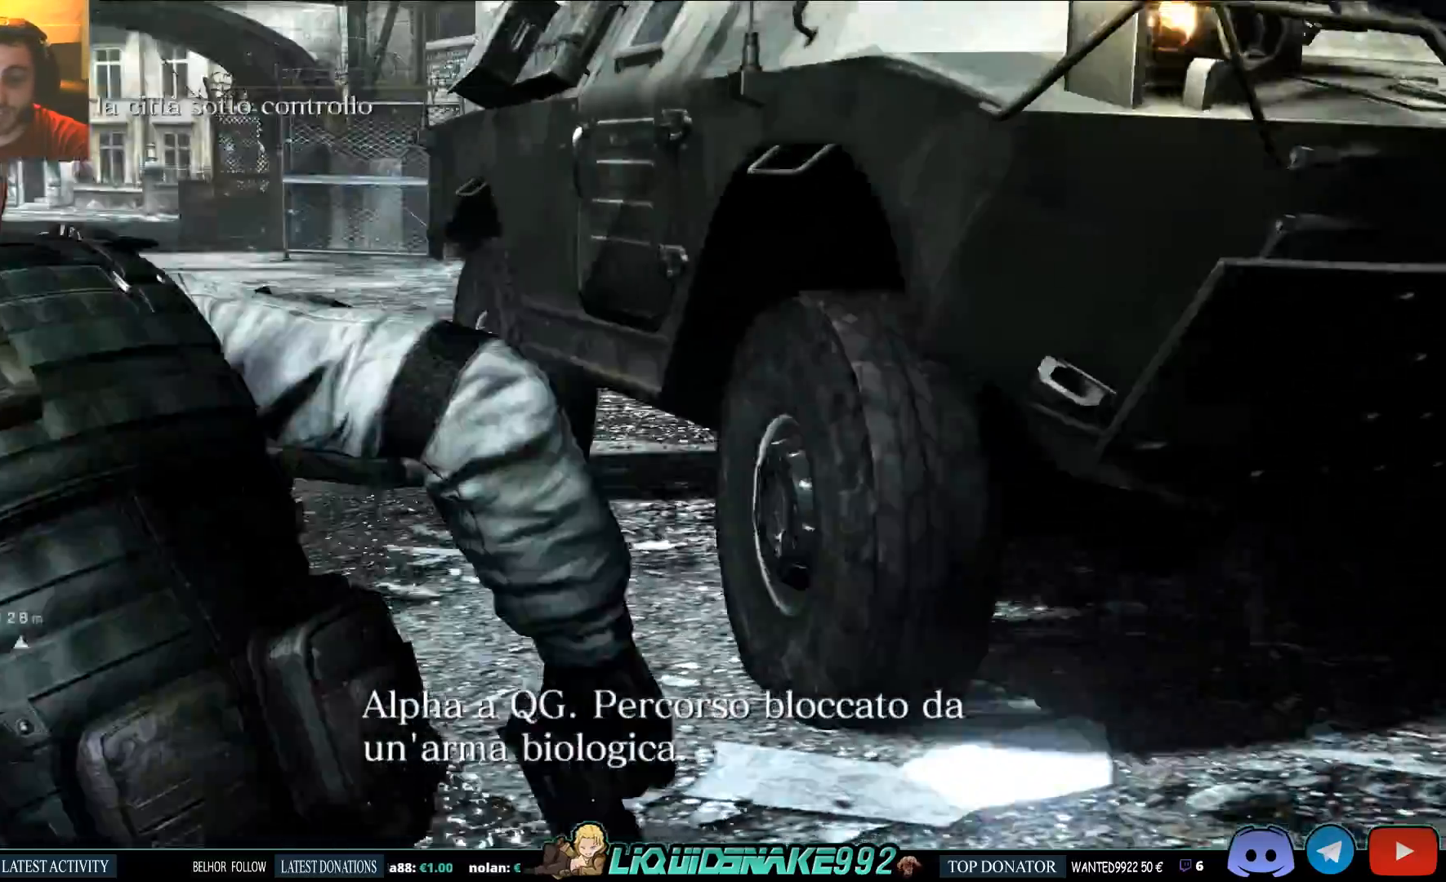
{"dt_ms": 1000, "buttons": [], "left_stick": "left", "right_stick": "center"}
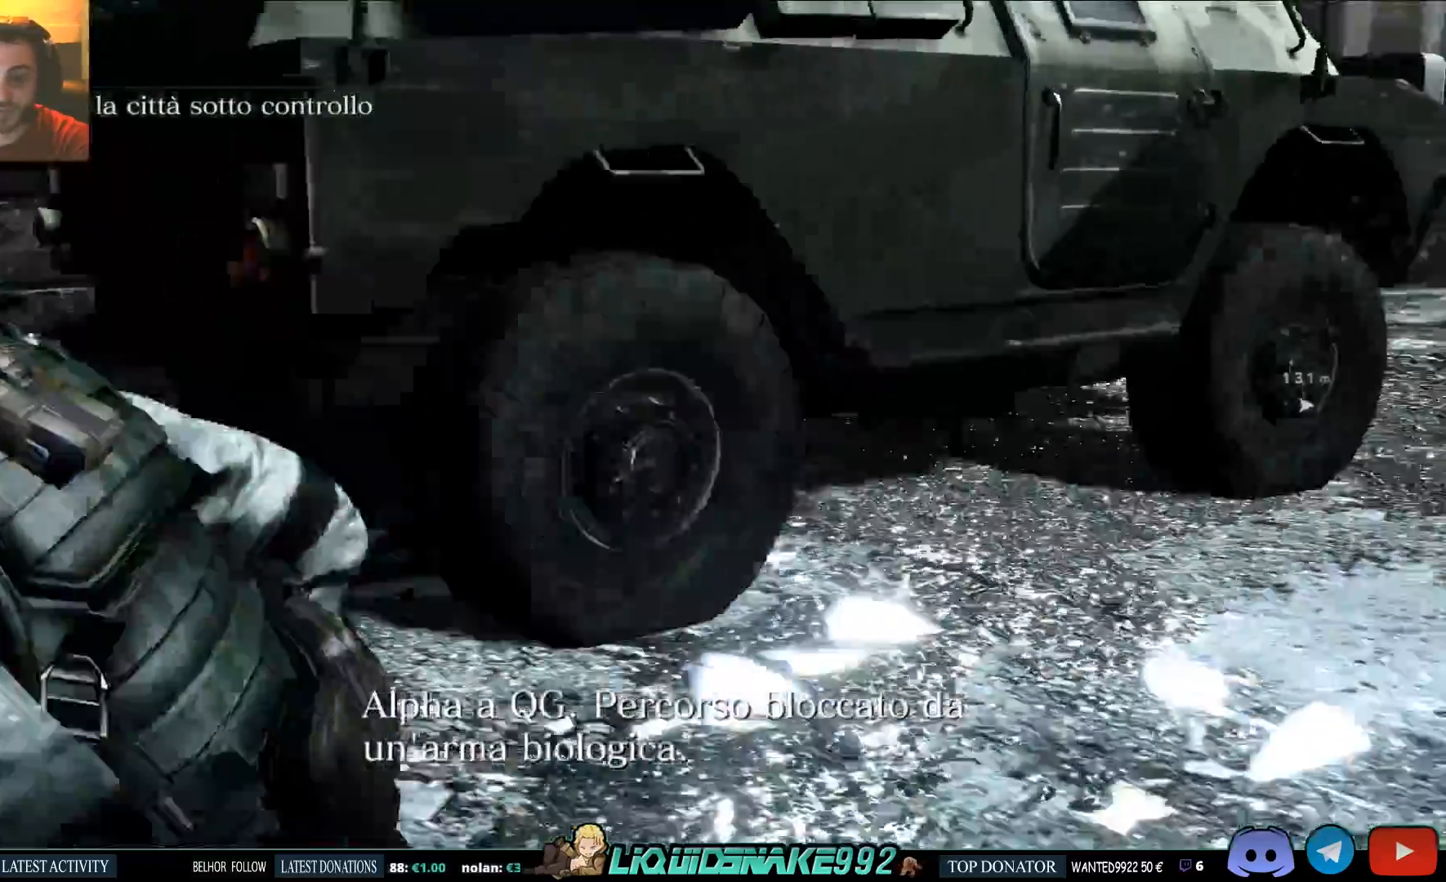
{"dt_ms": 500, "buttons": [], "left_stick": "left", "right_stick": "center", "events": []}